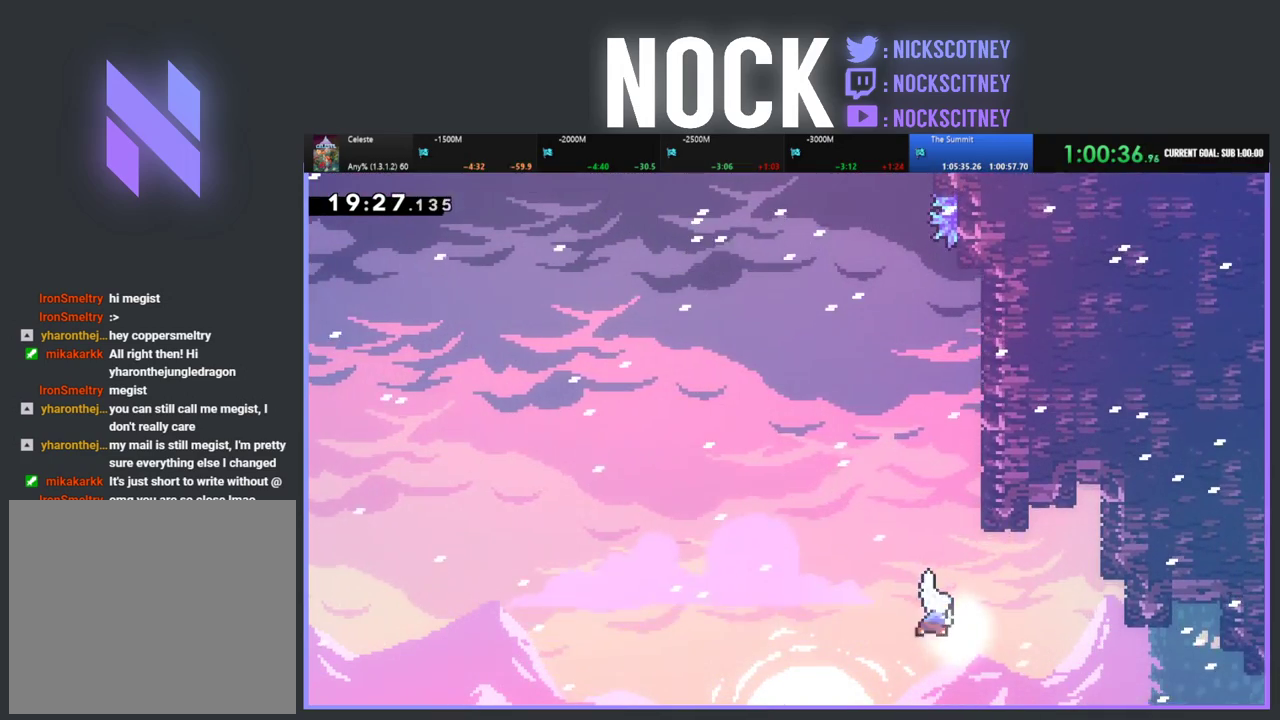
Gameplay with a controller (PlayStation layout); each line is a JSON object with the inputs held at the frame after it. "events" lists button and stick changes between this image and that frame as [ms after this image, input, new state], when the widget could be followed in between. Not read: R3 right_stick.
{"buttons": ["CROSS", "R2", "DPAD_UP", "DPAD_RIGHT"], "left_stick": "center", "events": [[183, "DPAD_RIGHT", "down"], [250, "CIRCLE", "up"], [450, "CROSS", "down"]]}
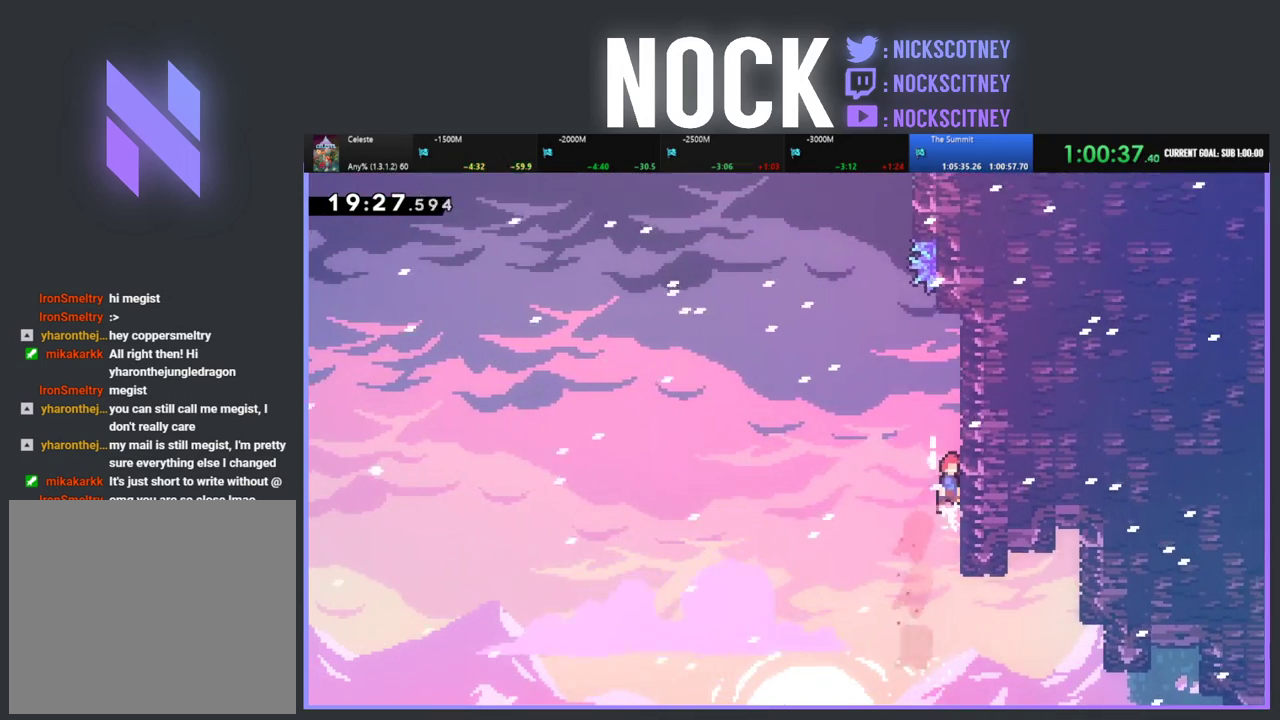
{"buttons": ["CROSS", "R2", "DPAD_UP", "DPAD_LEFT"], "left_stick": "center", "events": [[117, "CROSS", "up"], [183, "CROSS", "down"], [333, "CROSS", "up"], [433, "CROSS", "down"], [450, "DPAD_RIGHT", "up"], [483, "DPAD_LEFT", "down"]]}
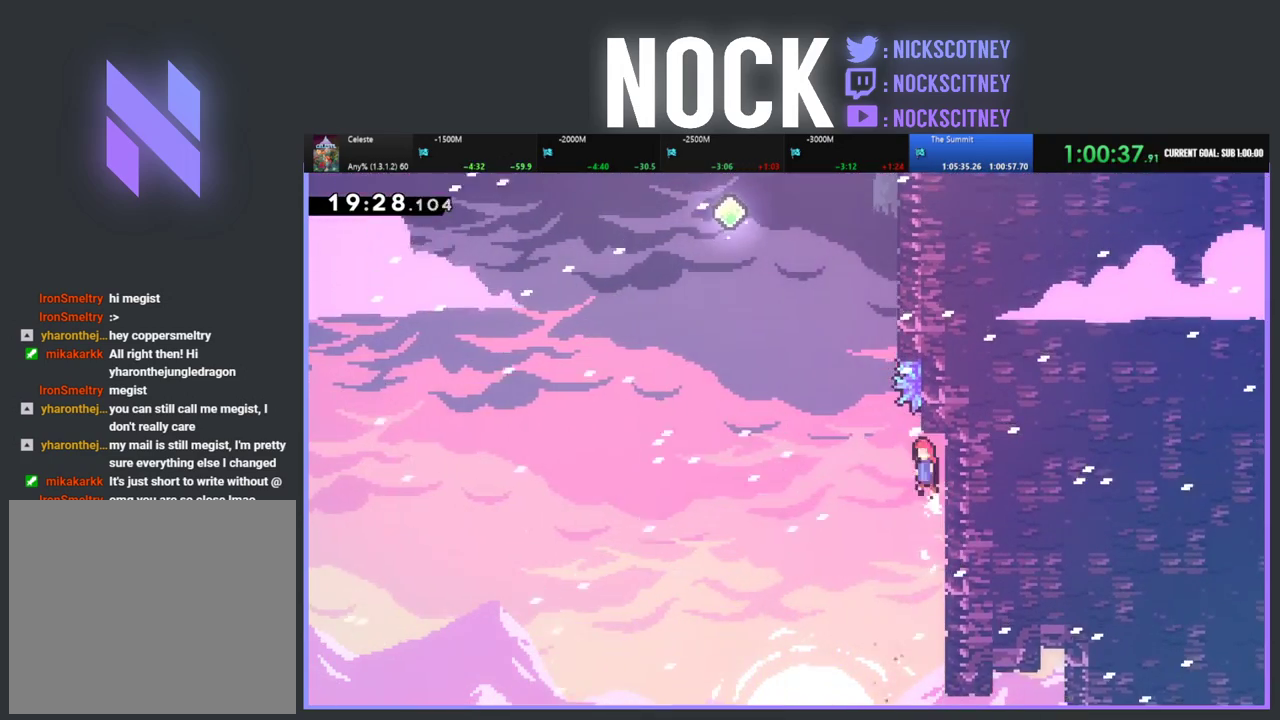
{"buttons": ["CIRCLE", "R2", "DPAD_UP", "DPAD_RIGHT"], "left_stick": "center", "events": [[217, "CROSS", "up"], [217, "DPAD_LEFT", "up"], [283, "CIRCLE", "down"], [433, "DPAD_RIGHT", "down"]]}
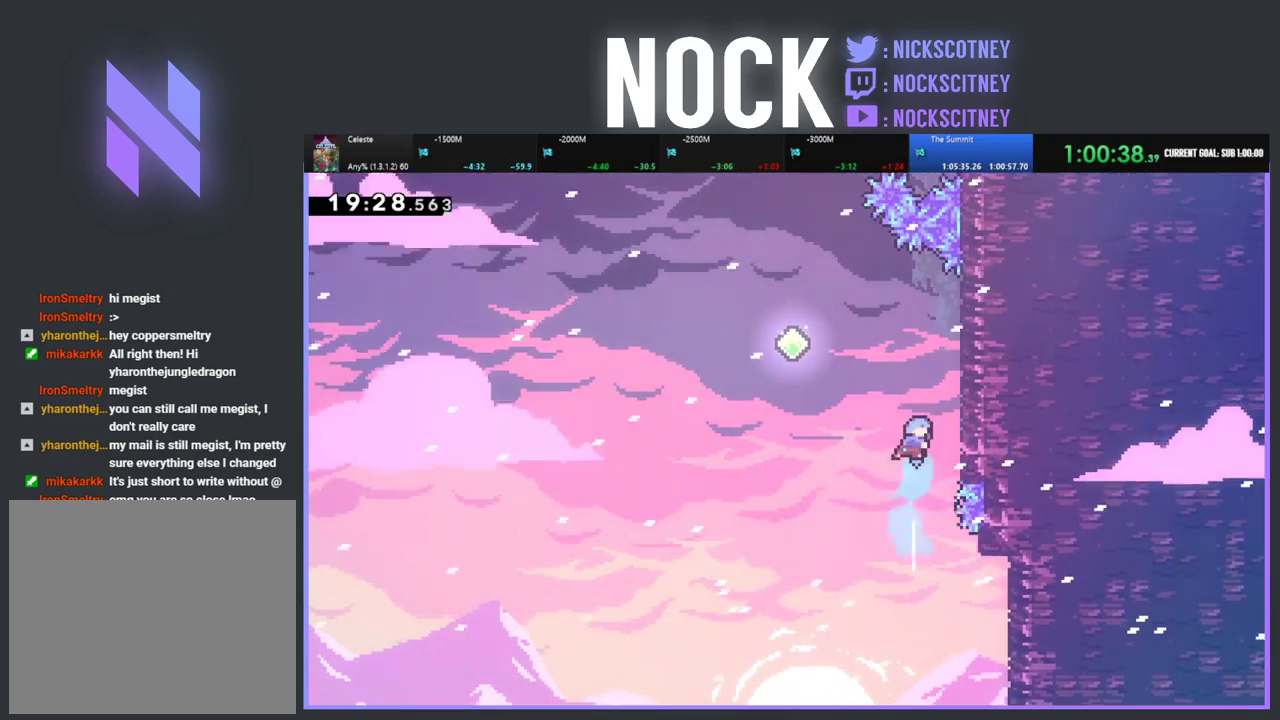
{"buttons": ["R2", "DPAD_UP"], "left_stick": "center", "events": [[150, "CIRCLE", "up"], [483, "DPAD_RIGHT", "up"]]}
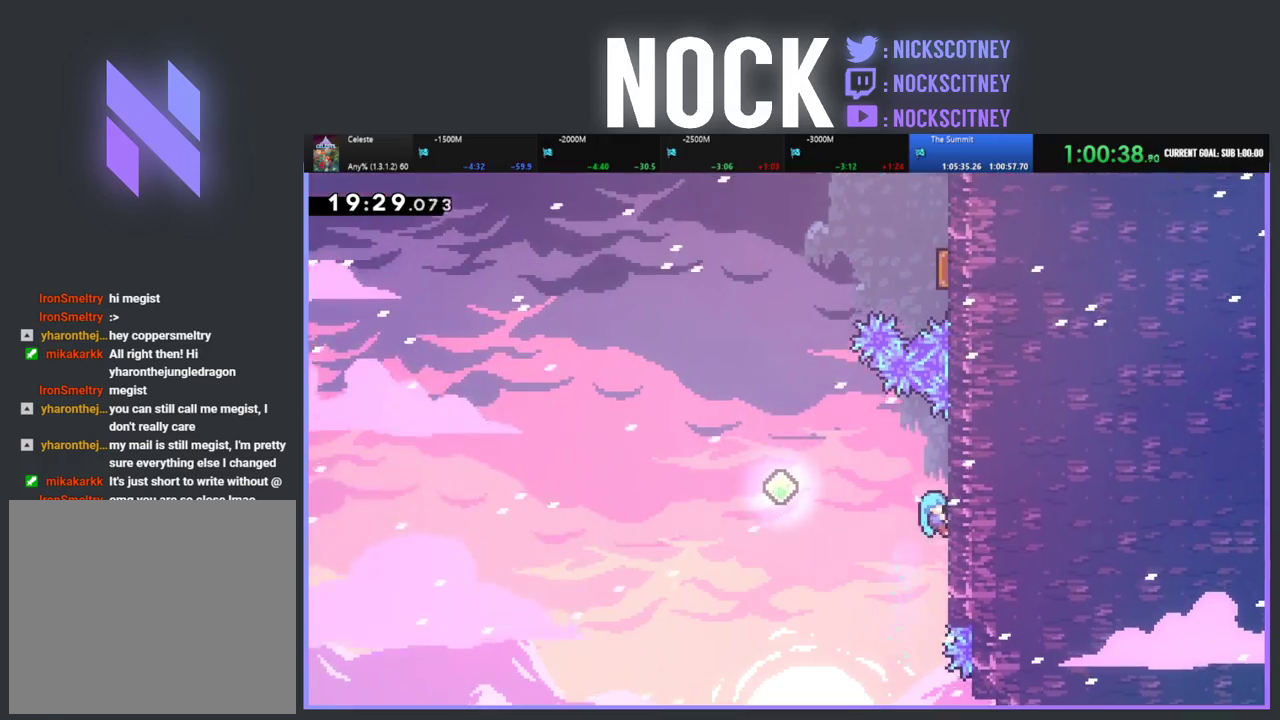
{"buttons": ["CROSS", "R2", "DPAD_LEFT"], "left_stick": "center", "events": [[50, "DPAD_LEFT", "down"], [183, "DPAD_UP", "up"], [200, "CROSS", "down"], [233, "DPAD_DOWN", "down"], [500, "DPAD_DOWN", "up"]]}
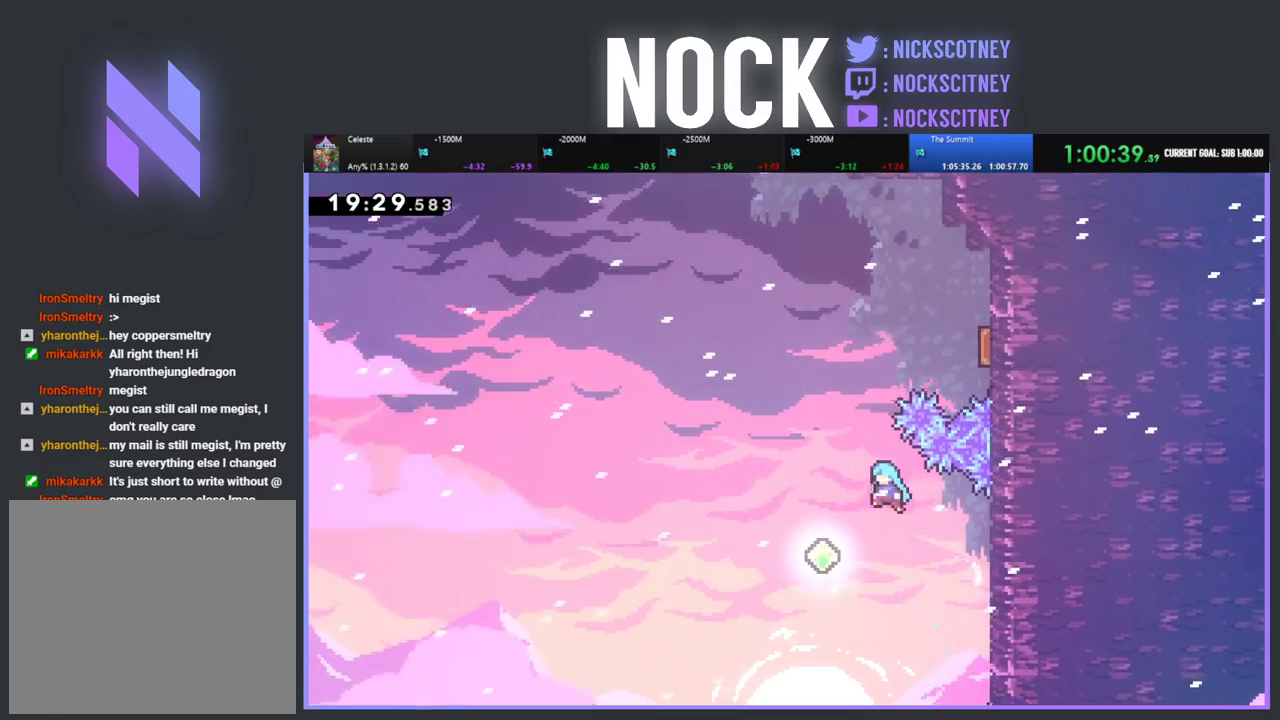
{"buttons": ["CIRCLE", "R2", "DPAD_UP"], "left_stick": "center", "events": [[200, "DPAD_LEFT", "up"], [233, "DPAD_UP", "down"], [267, "CROSS", "up"], [367, "CIRCLE", "down"]]}
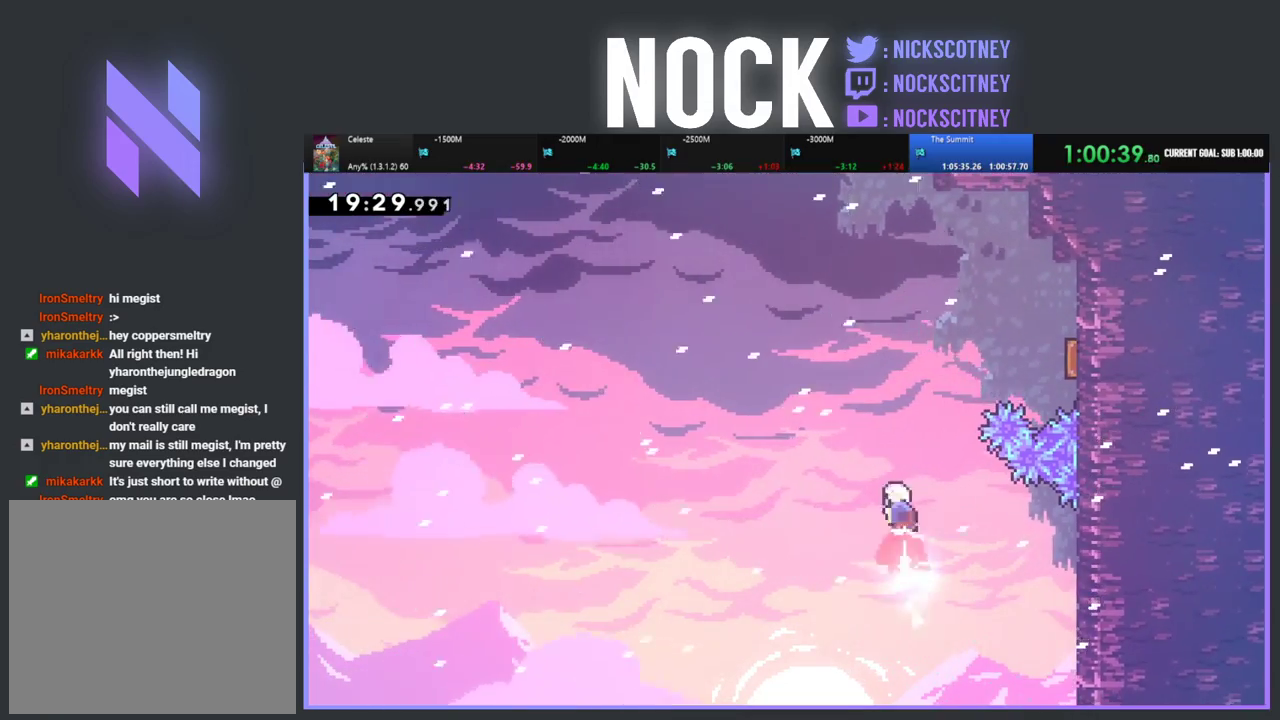
{"buttons": ["CIRCLE", "R2", "DPAD_UP", "DPAD_RIGHT"], "left_stick": "center", "events": [[117, "CIRCLE", "up"], [200, "DPAD_RIGHT", "down"], [250, "CIRCLE", "down"]]}
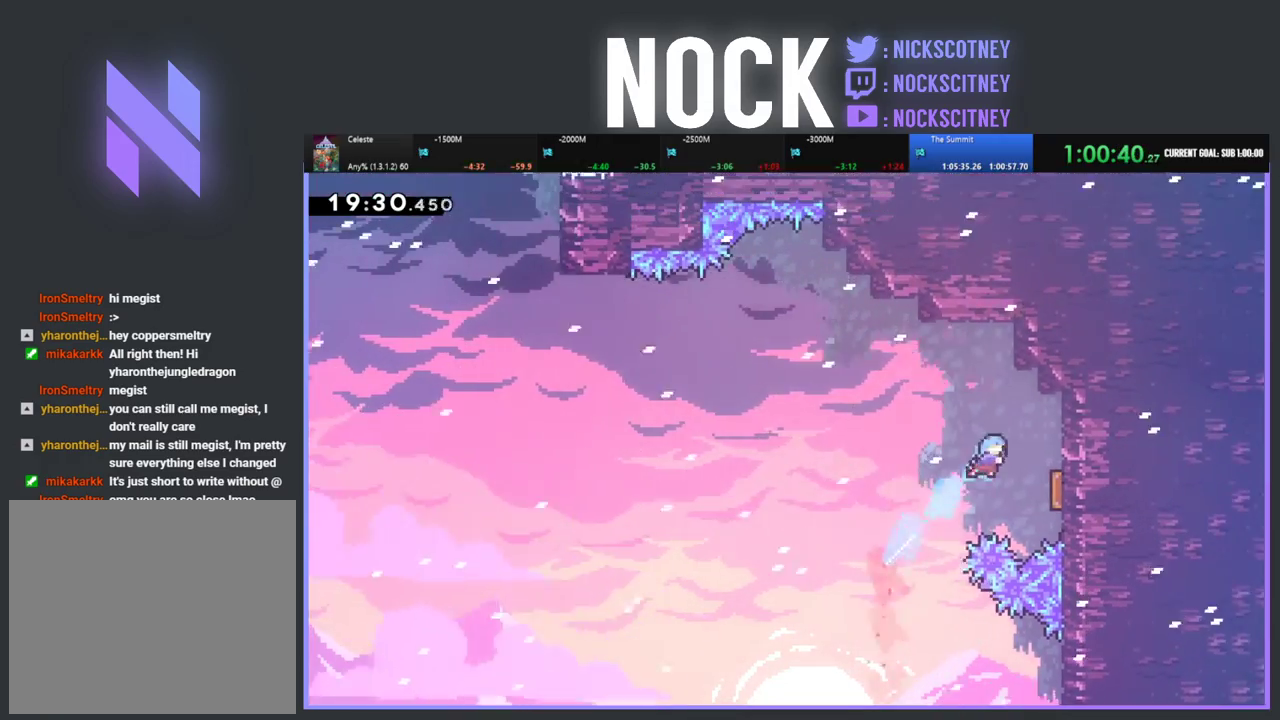
{"buttons": ["DPAD_UP", "DPAD_LEFT"], "left_stick": "center", "events": [[50, "R2", "up"], [83, "CIRCLE", "up"], [383, "DPAD_RIGHT", "up"], [400, "DPAD_LEFT", "down"]]}
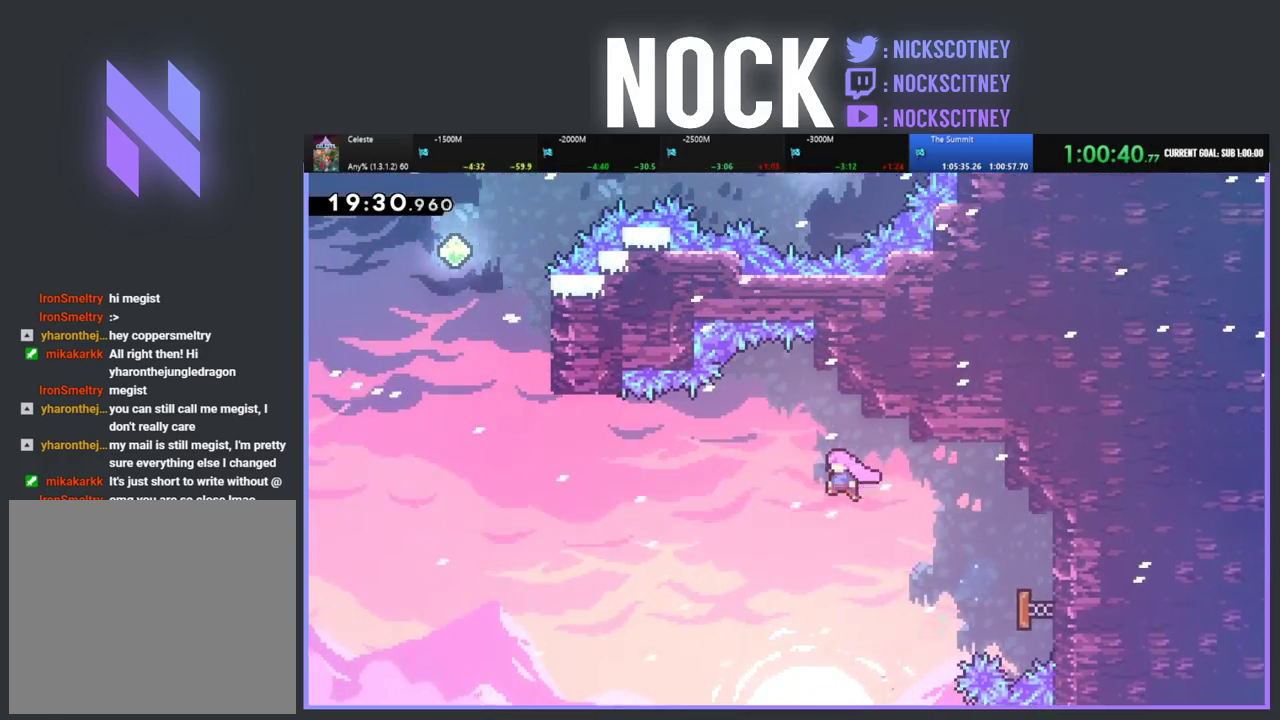
{"buttons": ["CIRCLE", "R2", "DPAD_UP", "DPAD_LEFT"], "left_stick": "center", "events": [[150, "R2", "down"], [300, "CIRCLE", "down"]]}
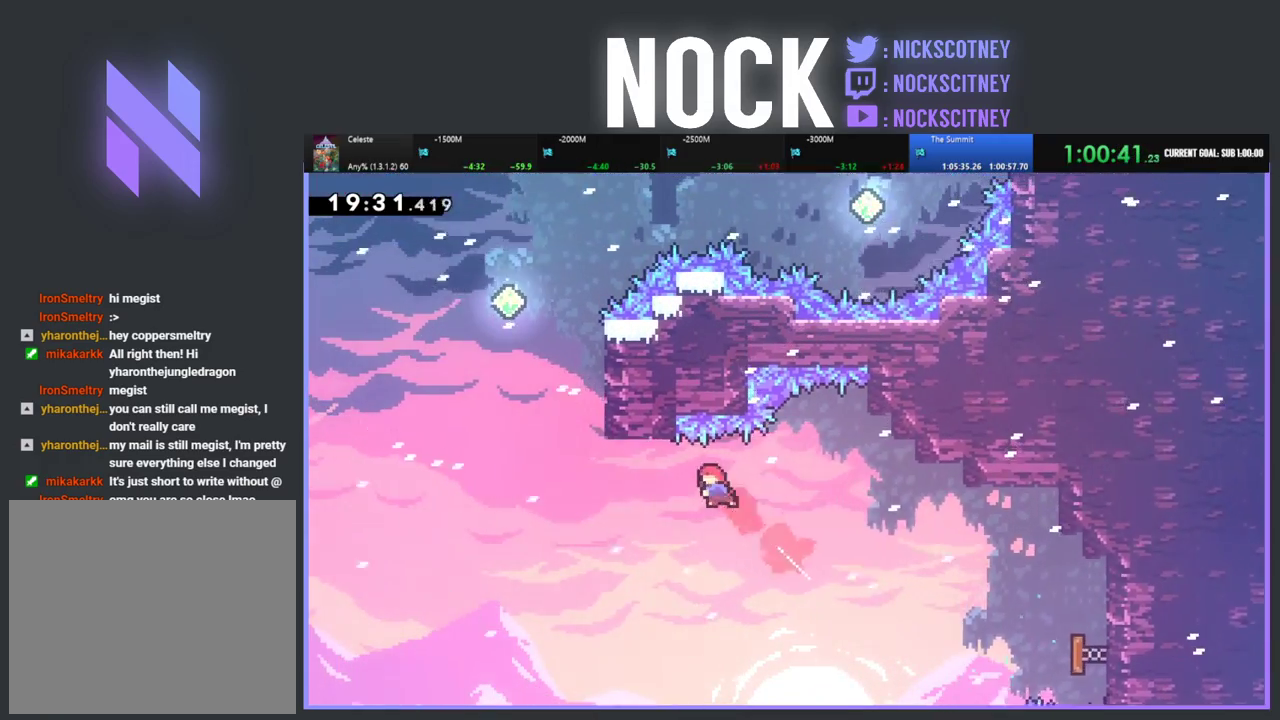
{"buttons": ["CIRCLE", "R2", "DPAD_UP"], "left_stick": "center", "events": [[183, "CIRCLE", "up"], [433, "DPAD_LEFT", "up"], [500, "CIRCLE", "down"]]}
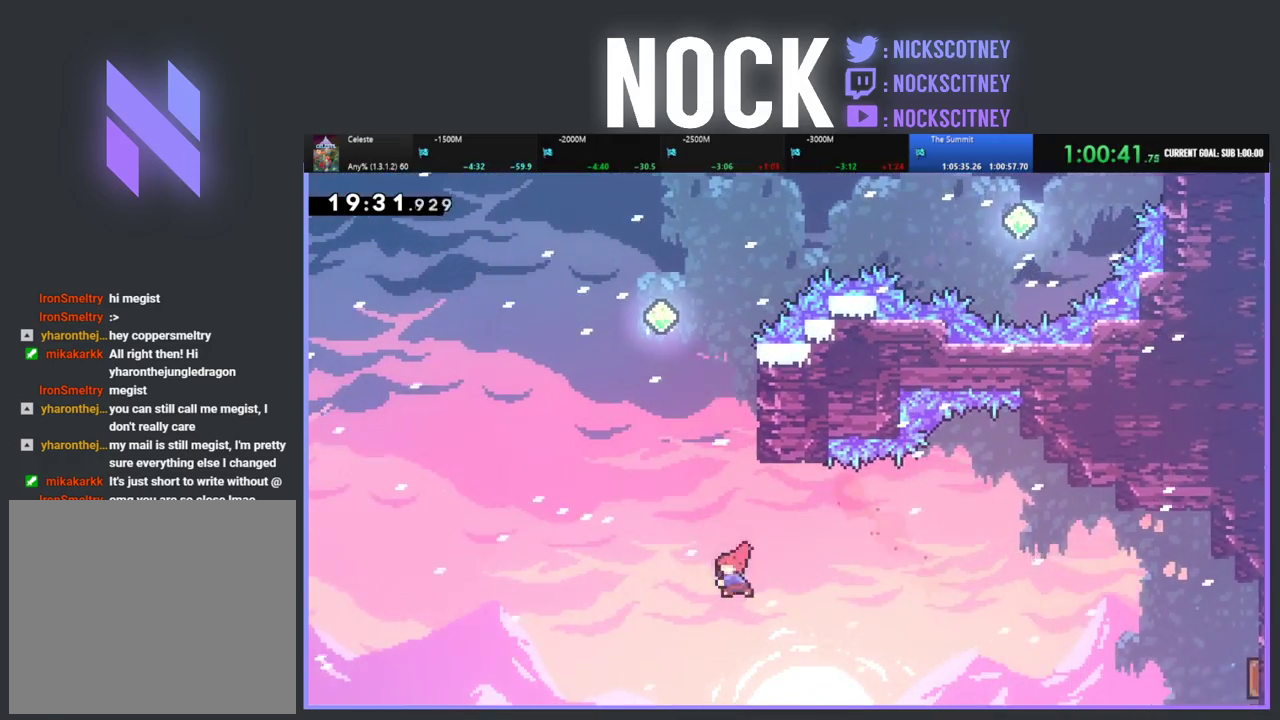
{"buttons": ["R2", "DPAD_UP", "DPAD_RIGHT"], "left_stick": "center", "events": [[283, "CIRCLE", "up"], [283, "DPAD_RIGHT", "down"]]}
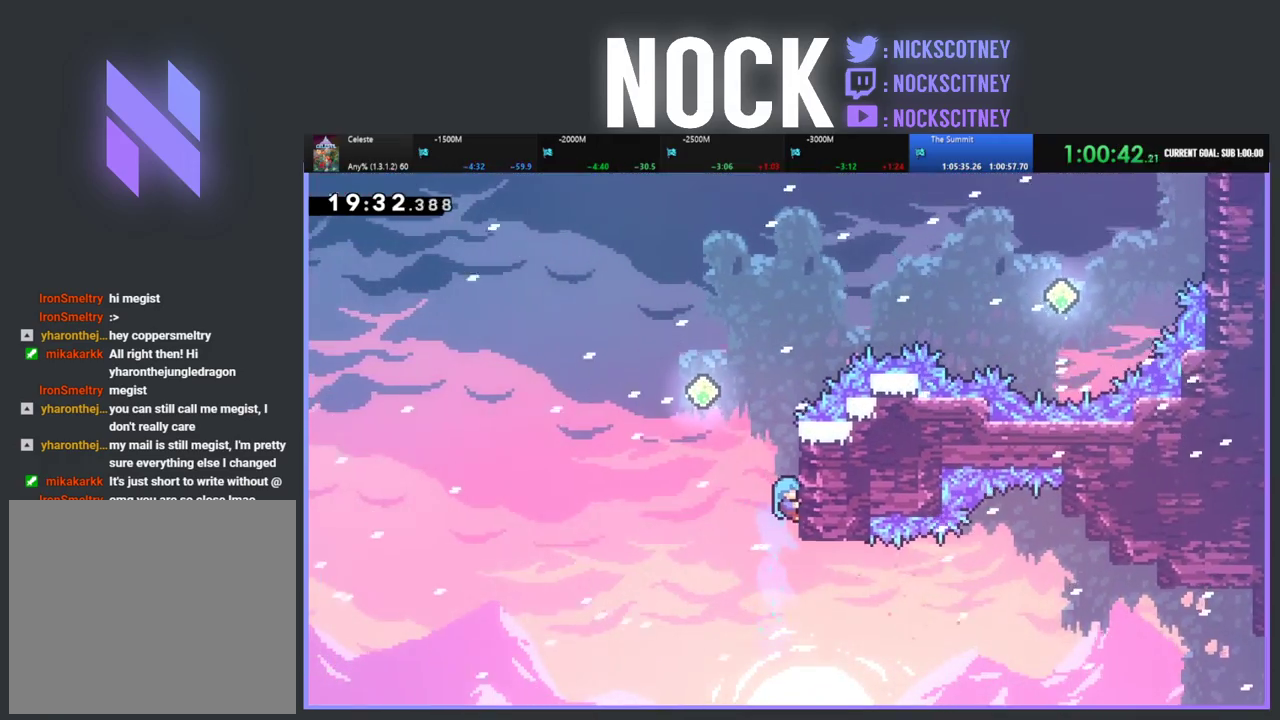
{"buttons": ["CROSS", "R2", "DPAD_UP", "DPAD_LEFT"], "left_stick": "center", "events": [[183, "DPAD_RIGHT", "up"], [283, "DPAD_LEFT", "down"], [333, "CROSS", "down"]]}
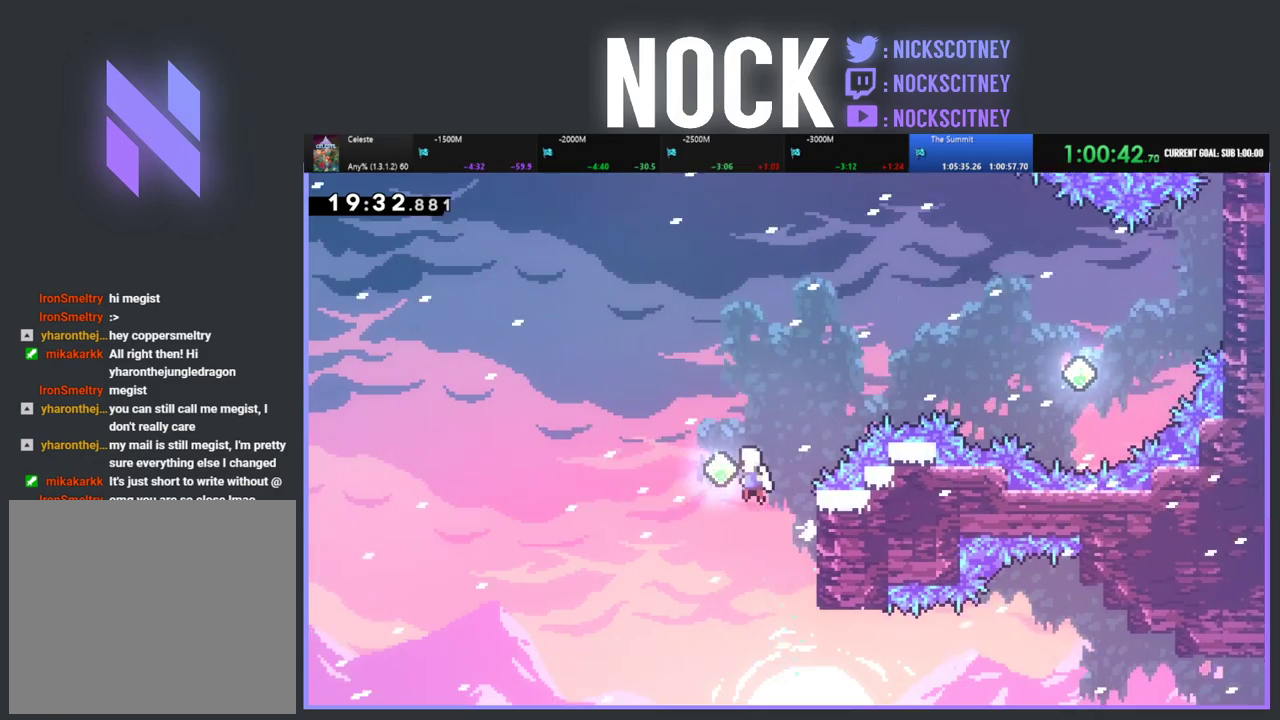
{"buttons": ["R2", "DPAD_UP", "DPAD_RIGHT"], "left_stick": "center", "events": [[100, "DPAD_LEFT", "up"], [117, "DPAD_RIGHT", "down"], [150, "CROSS", "up"], [183, "DPAD_UP", "up"], [233, "DPAD_UP", "down"], [283, "CIRCLE", "down"], [483, "CIRCLE", "up"]]}
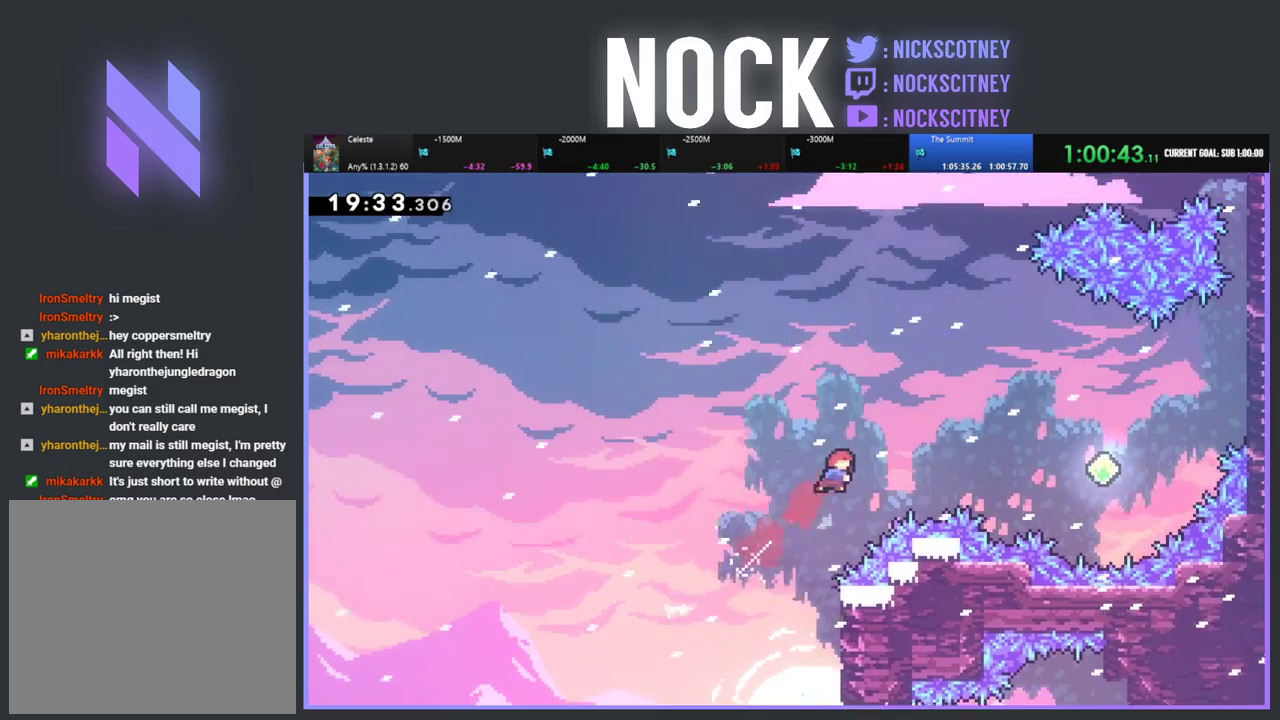
{"buttons": [], "left_stick": "center", "events": [[67, "CIRCLE", "down"], [200, "CIRCLE", "up"], [233, "R2", "up"], [417, "DPAD_UP", "up"], [433, "DPAD_RIGHT", "up"]]}
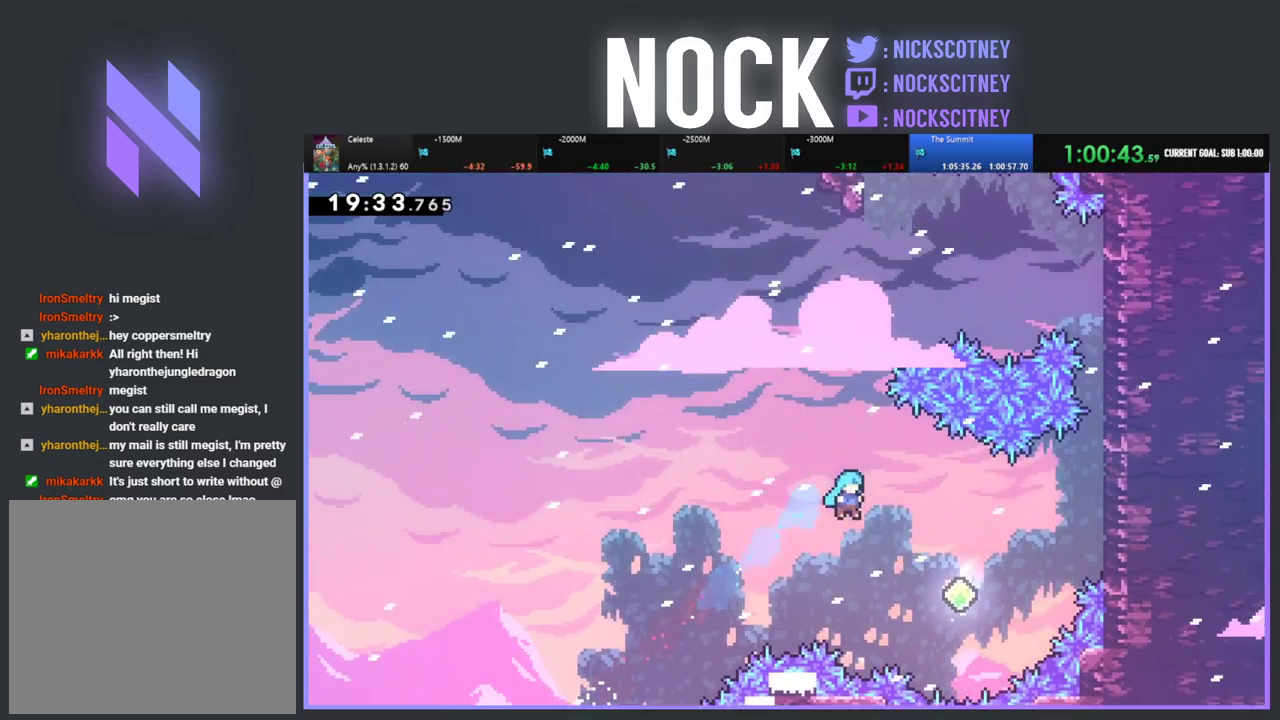
{"buttons": ["CIRCLE", "R2", "DPAD_UP", "DPAD_RIGHT"], "left_stick": "center", "events": [[33, "DPAD_RIGHT", "down"], [50, "DPAD_UP", "down"], [317, "R2", "down"], [400, "CIRCLE", "down"]]}
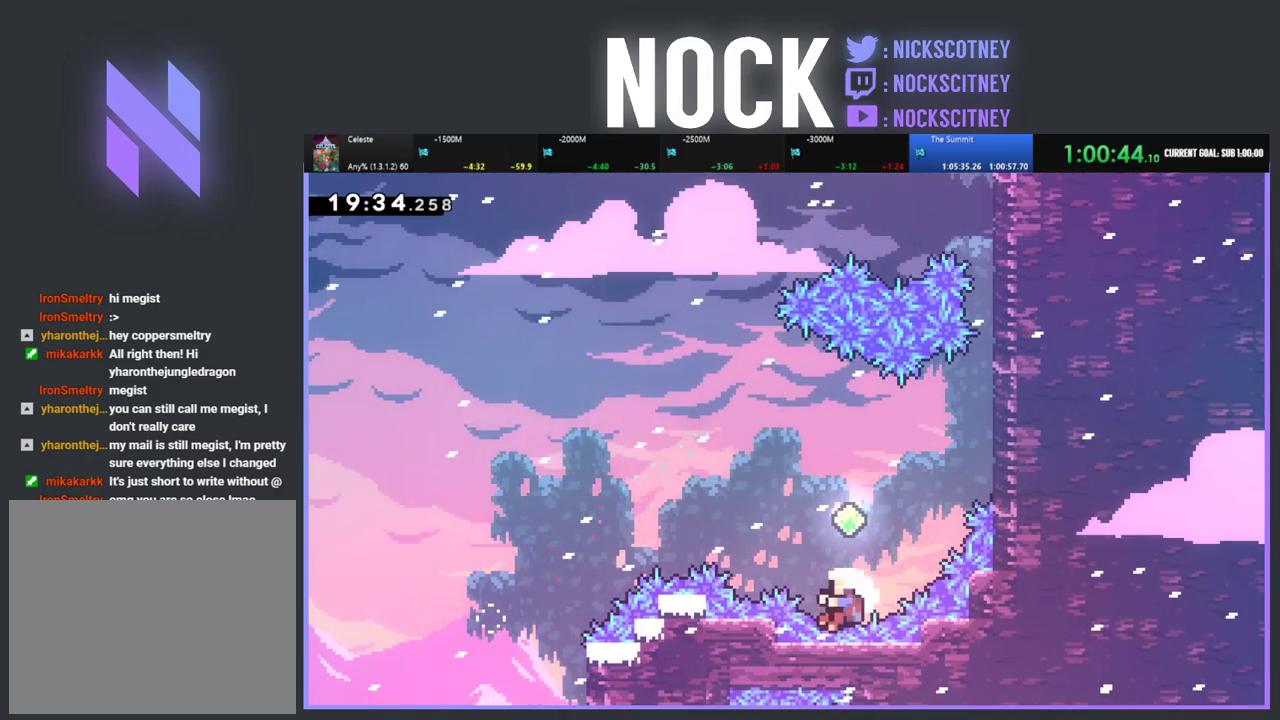
{"buttons": [], "left_stick": "center", "events": [[217, "CIRCLE", "up"], [250, "DPAD_RIGHT", "up"], [317, "R2", "up"], [367, "DPAD_UP", "up"]]}
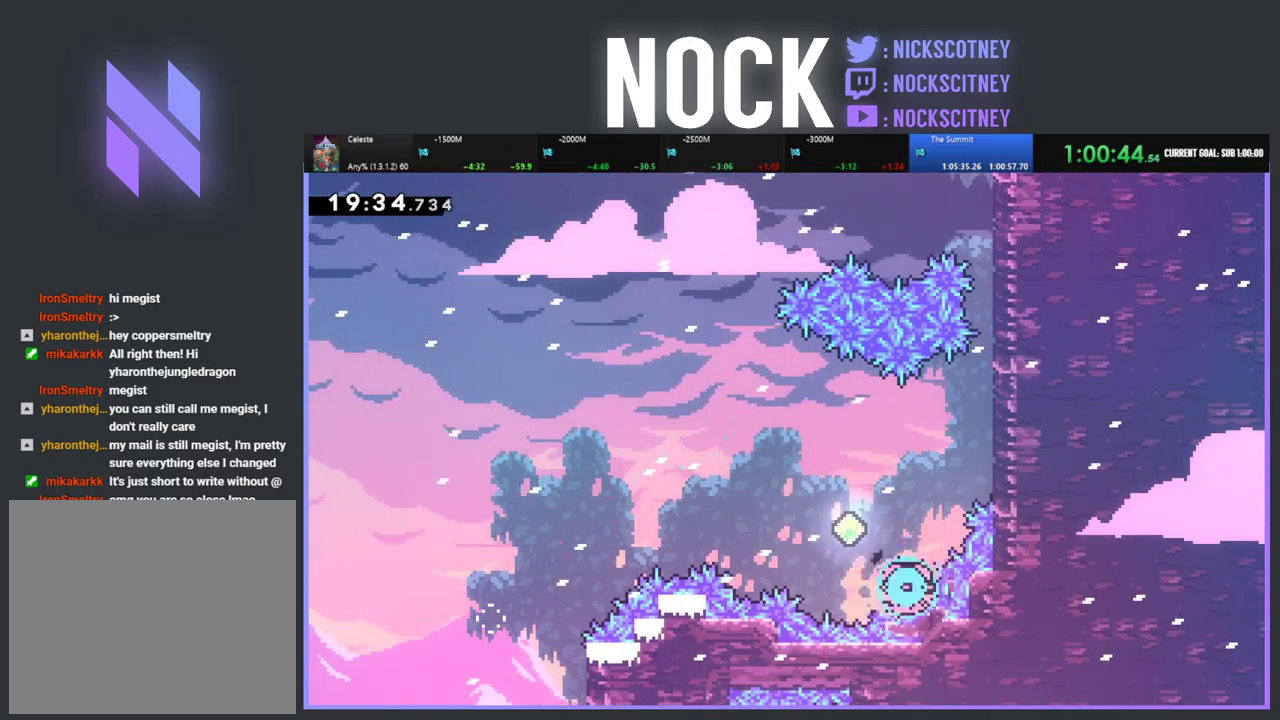
{"buttons": [], "left_stick": "center", "events": []}
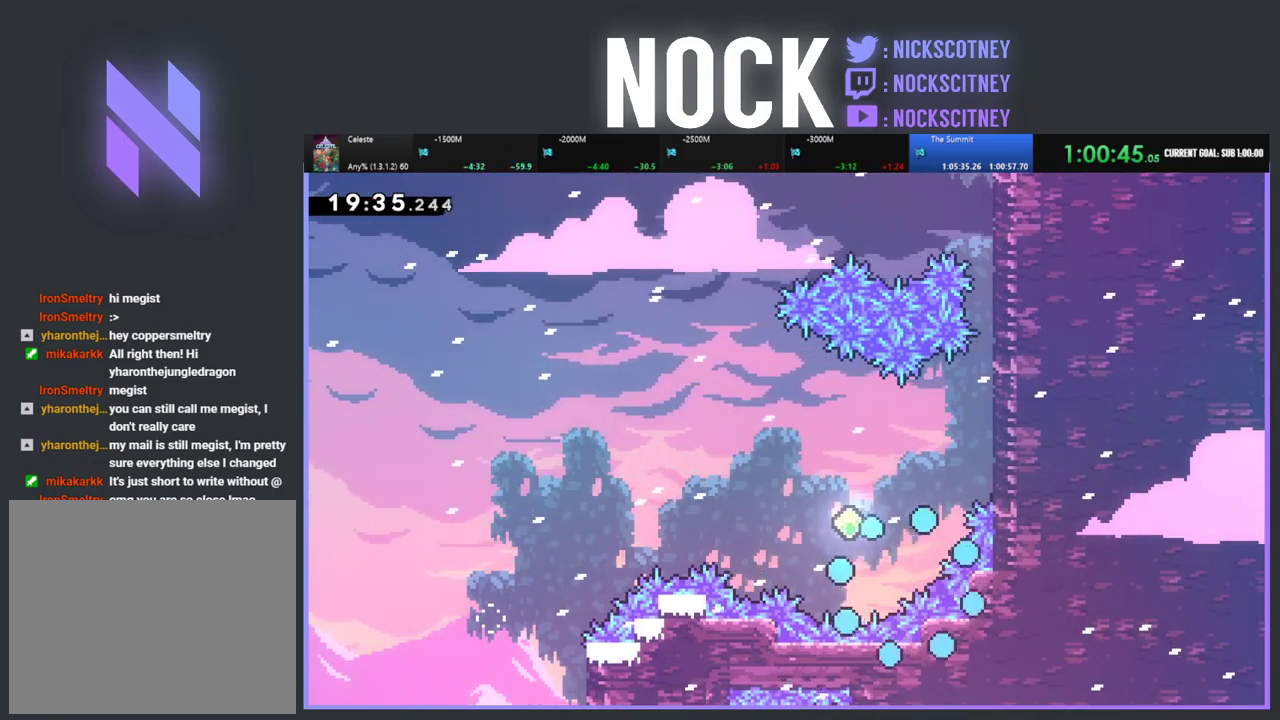
{"buttons": ["R2"], "left_stick": "center", "events": [[133, "R2", "down"], [300, "R2", "up"], [467, "R2", "down"]]}
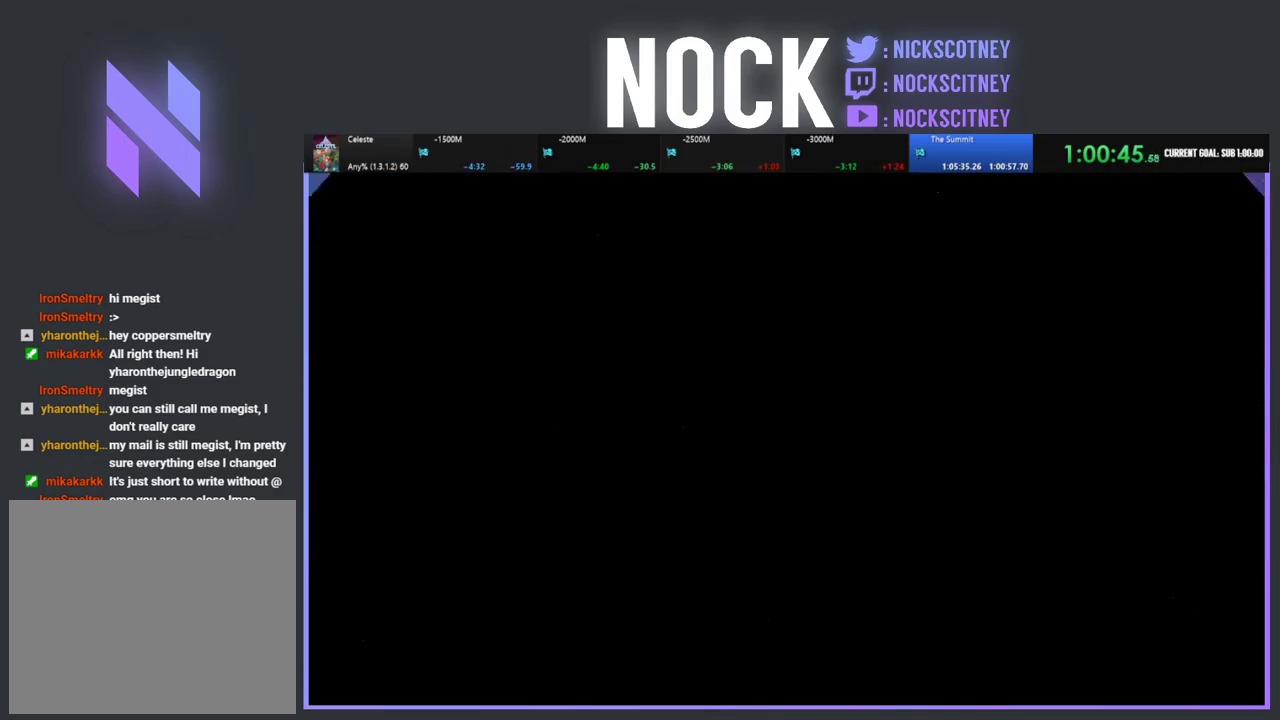
{"buttons": ["R2", "DPAD_LEFT"], "left_stick": "center", "events": [[500, "DPAD_LEFT", "down"]]}
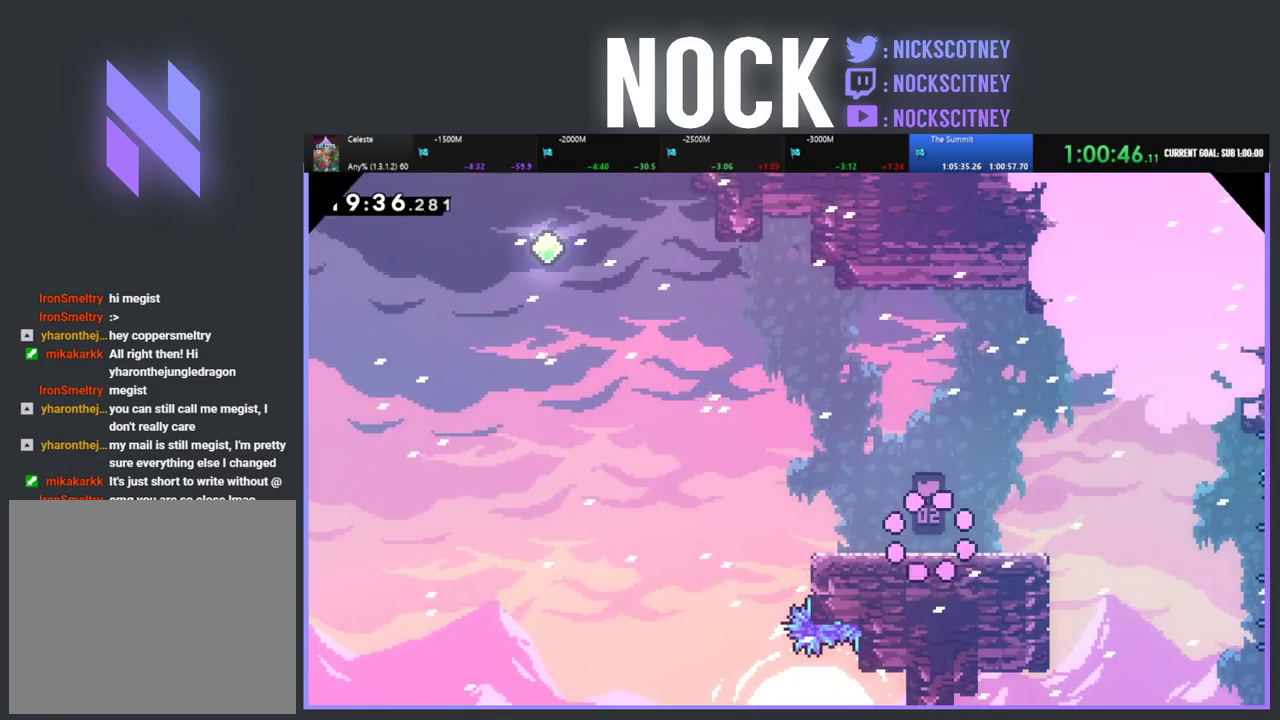
{"buttons": ["CROSS", "R2", "DPAD_UP", "DPAD_LEFT"], "left_stick": "center", "events": [[450, "DPAD_UP", "down"], [467, "CROSS", "down"]]}
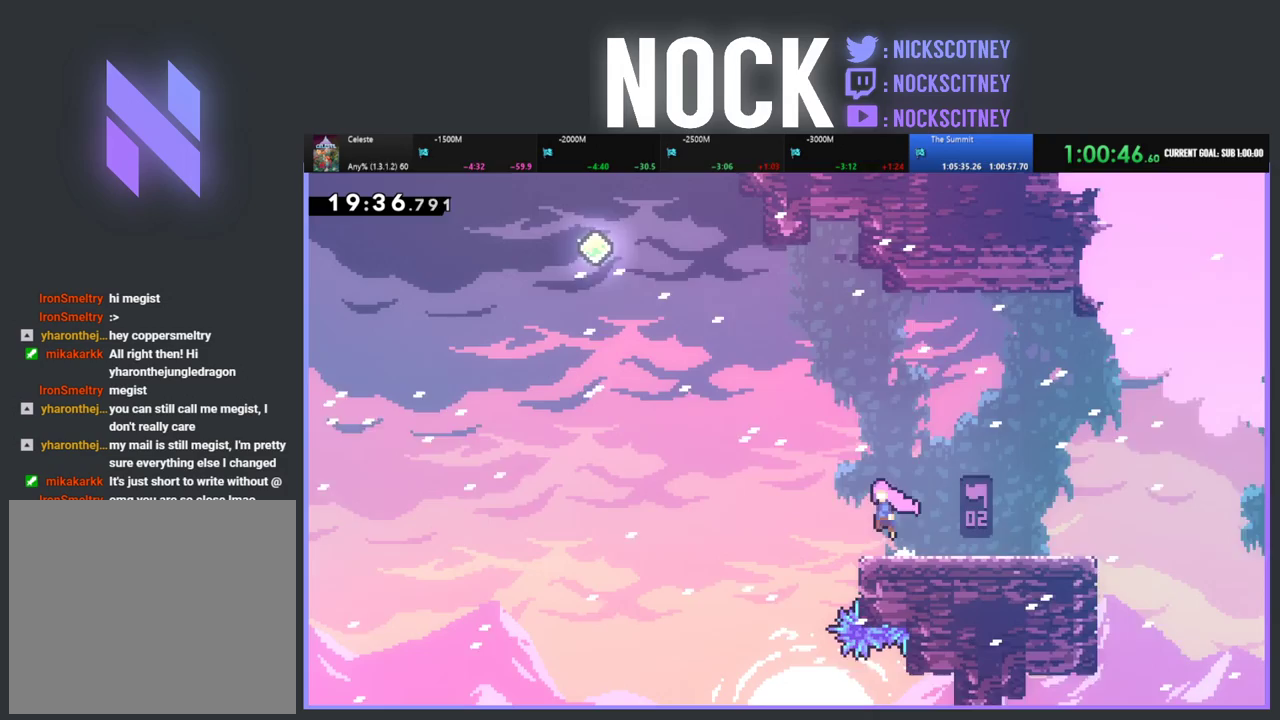
{"buttons": ["CIRCLE", "R2", "DPAD_UP"], "left_stick": "center", "events": [[283, "CROSS", "up"], [367, "CIRCLE", "down"], [367, "DPAD_LEFT", "up"]]}
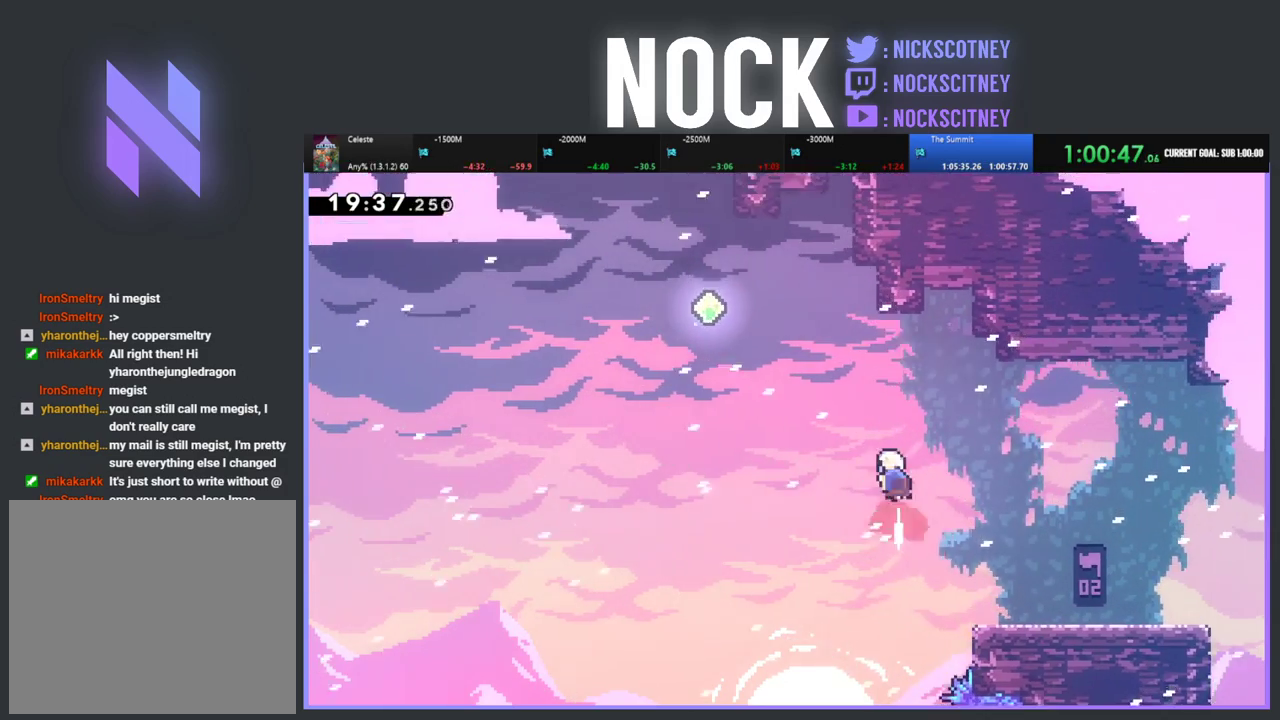
{"buttons": ["CIRCLE", "R2", "DPAD_UP", "DPAD_LEFT"], "left_stick": "center", "events": [[217, "CIRCLE", "up"], [267, "DPAD_LEFT", "down"], [417, "CIRCLE", "down"]]}
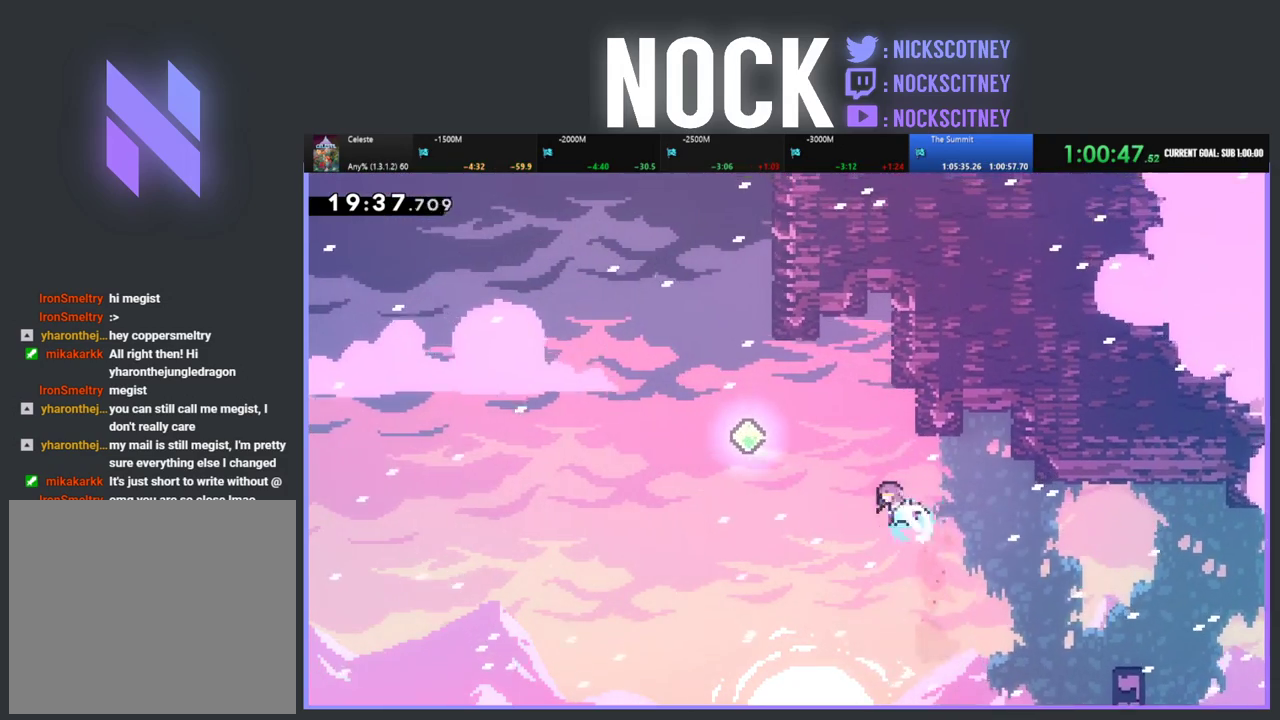
{"buttons": ["CIRCLE", "R2", "DPAD_UP"], "left_stick": "center", "events": [[233, "CIRCLE", "up"], [483, "DPAD_LEFT", "up"], [500, "CIRCLE", "down"]]}
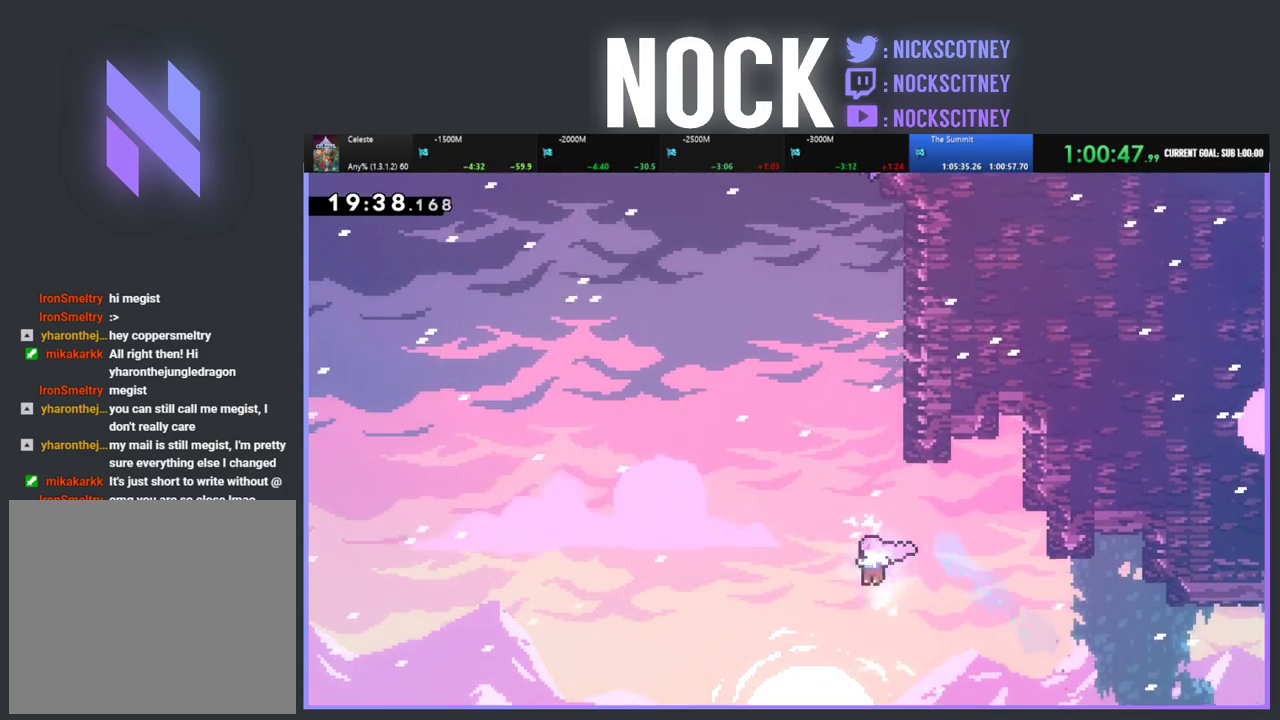
{"buttons": ["R2", "DPAD_UP", "DPAD_RIGHT"], "left_stick": "center", "events": [[217, "CIRCLE", "up"], [267, "CIRCLE", "down"], [300, "DPAD_RIGHT", "down"], [433, "CIRCLE", "up"]]}
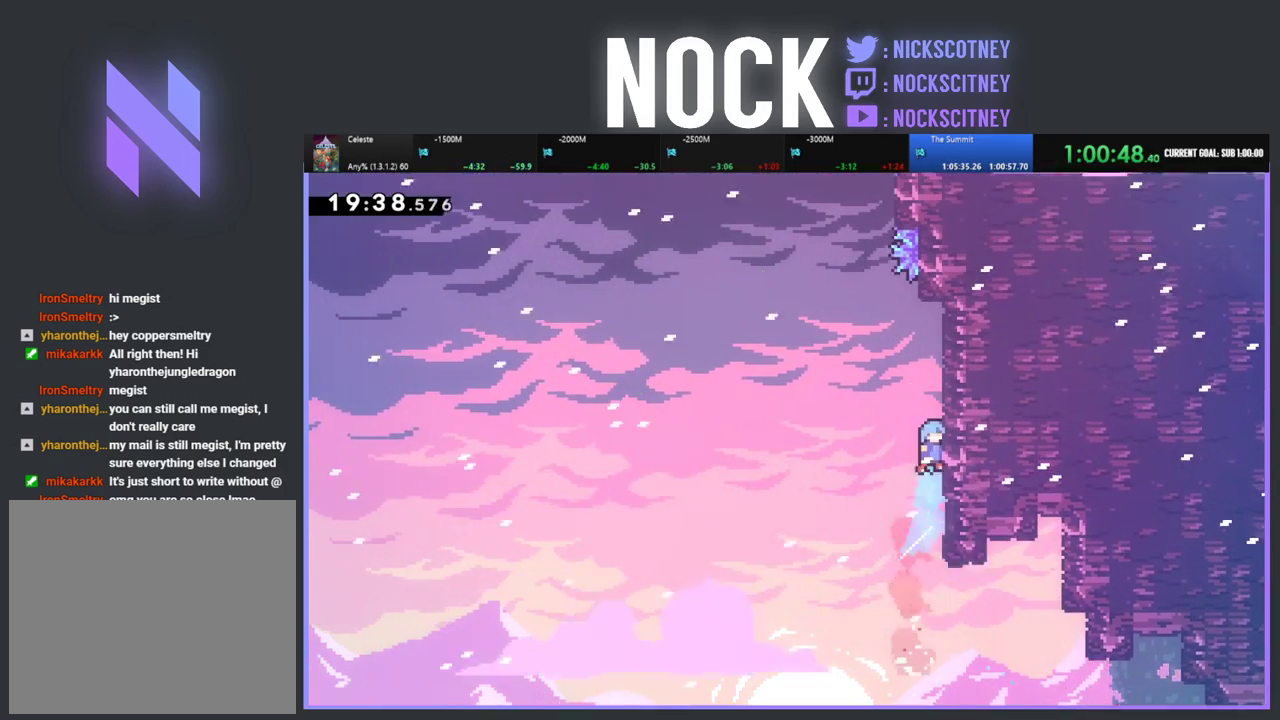
{"buttons": ["R2", "DPAD_UP"], "left_stick": "center", "events": [[400, "DPAD_RIGHT", "up"]]}
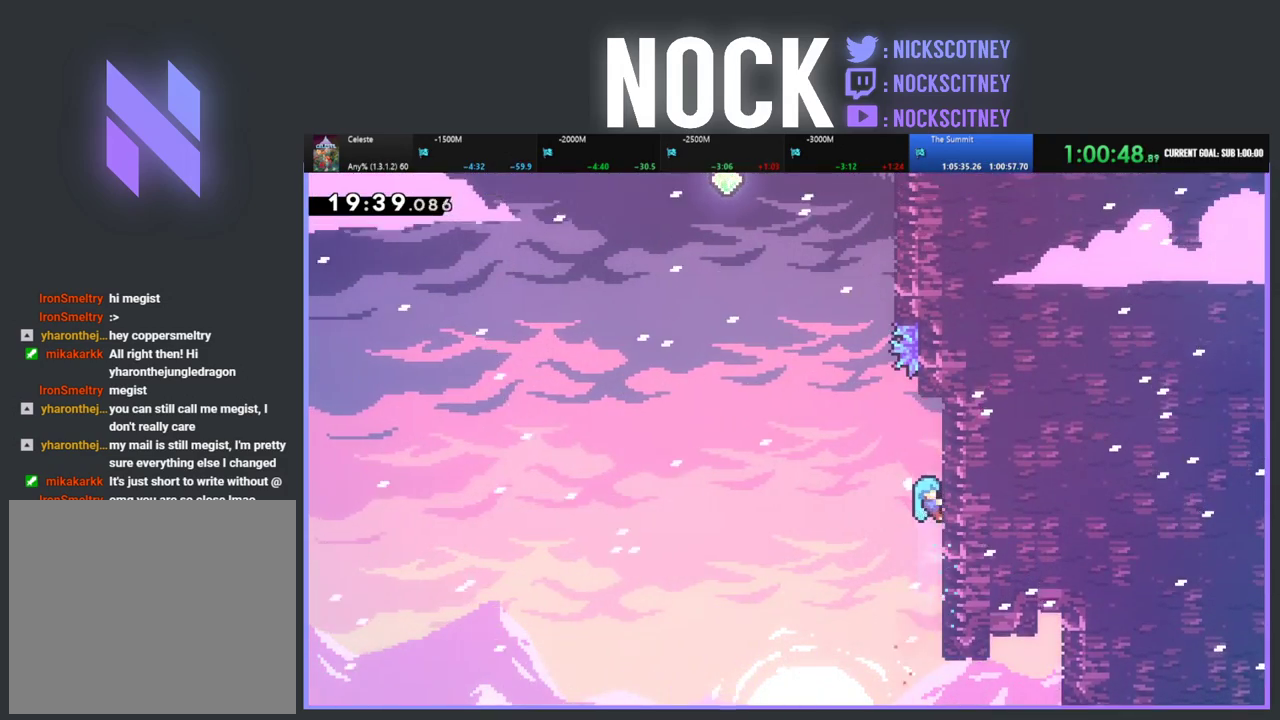
{"buttons": ["R2", "DPAD_DOWN"], "left_stick": "center", "events": [[17, "DPAD_UP", "up"], [167, "DPAD_DOWN", "down"]]}
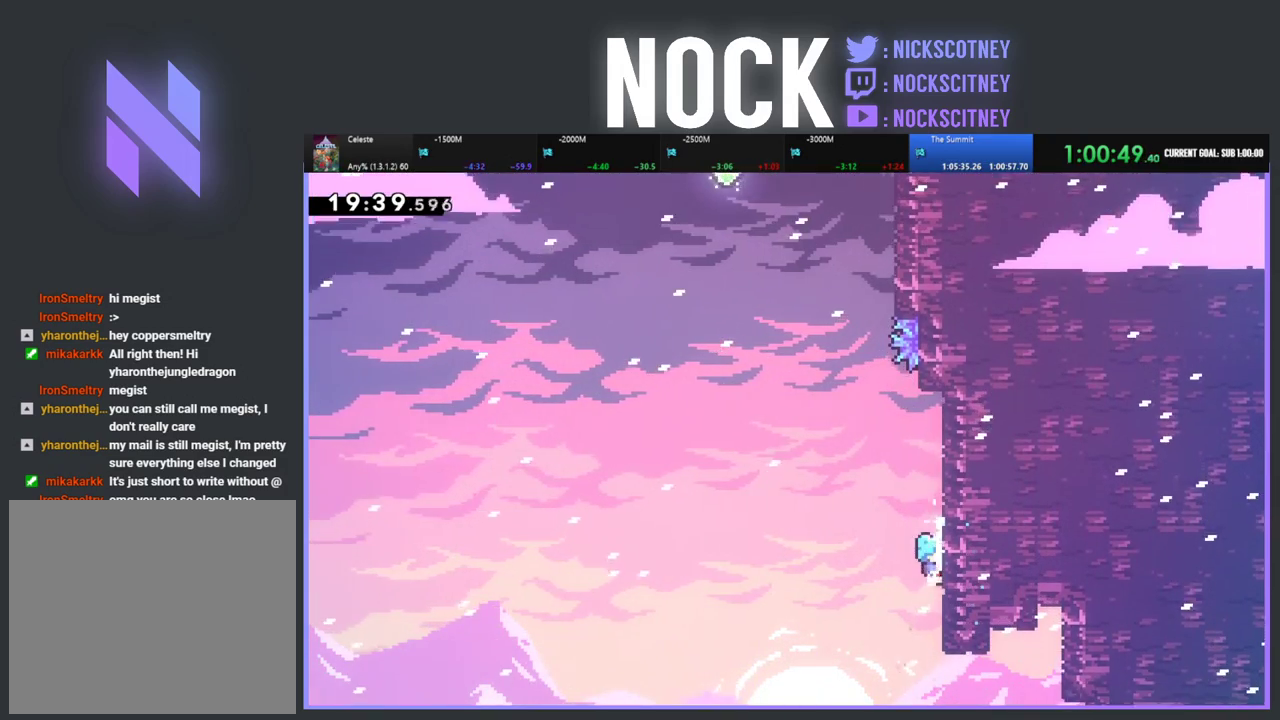
{"buttons": ["CROSS", "R2", "DPAD_LEFT"], "left_stick": "center", "events": [[17, "DPAD_DOWN", "up"], [433, "CROSS", "down"], [483, "DPAD_LEFT", "down"]]}
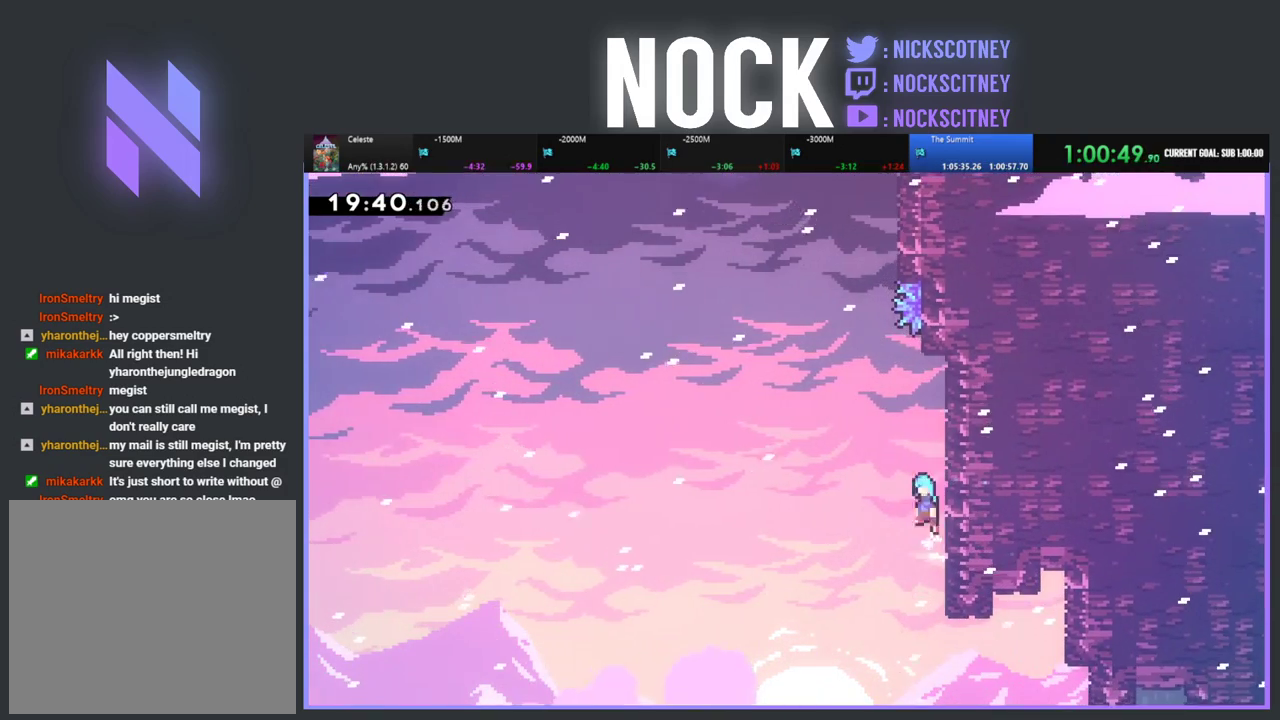
{"buttons": [], "left_stick": "center", "events": [[50, "CROSS", "up"], [67, "R2", "up"], [100, "DPAD_LEFT", "up"], [233, "DPAD_RIGHT", "down"], [400, "DPAD_RIGHT", "up"]]}
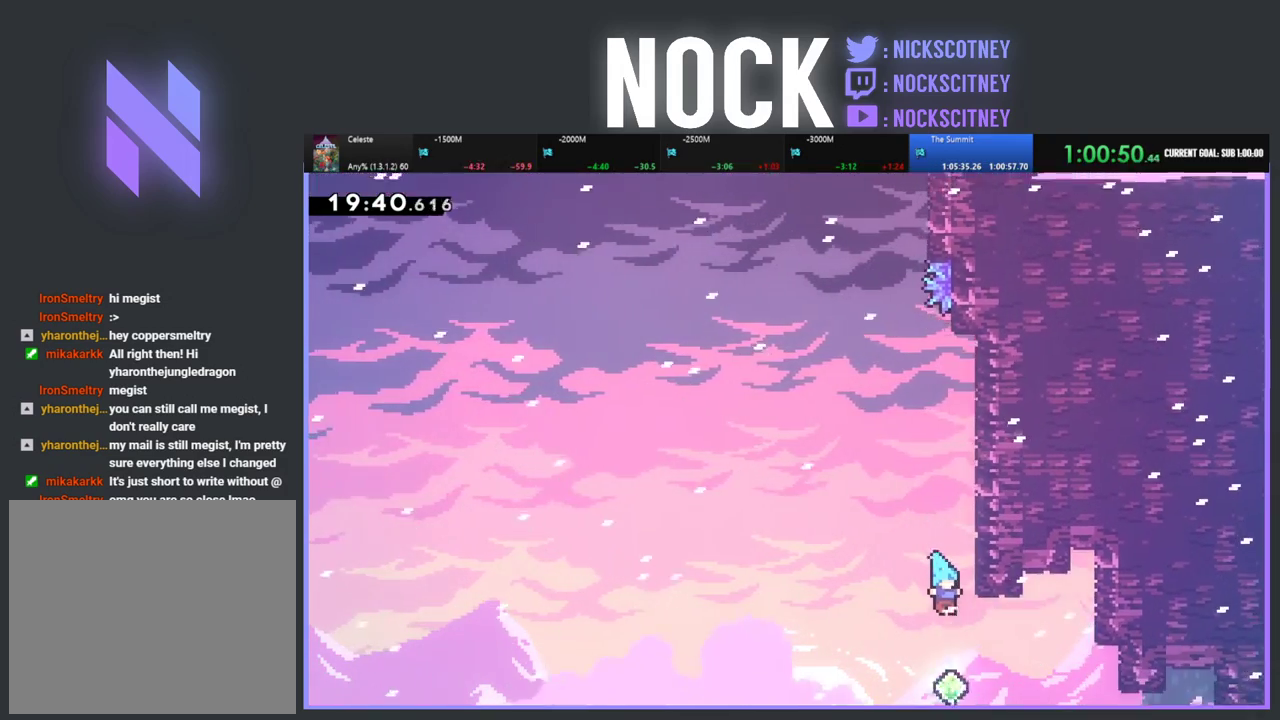
{"buttons": ["R2", "DPAD_UP"], "left_stick": "center", "events": [[50, "DPAD_RIGHT", "down"], [133, "DPAD_RIGHT", "up"], [267, "CIRCLE", "down"], [267, "DPAD_UP", "down"], [267, "R2", "down"], [483, "CIRCLE", "up"]]}